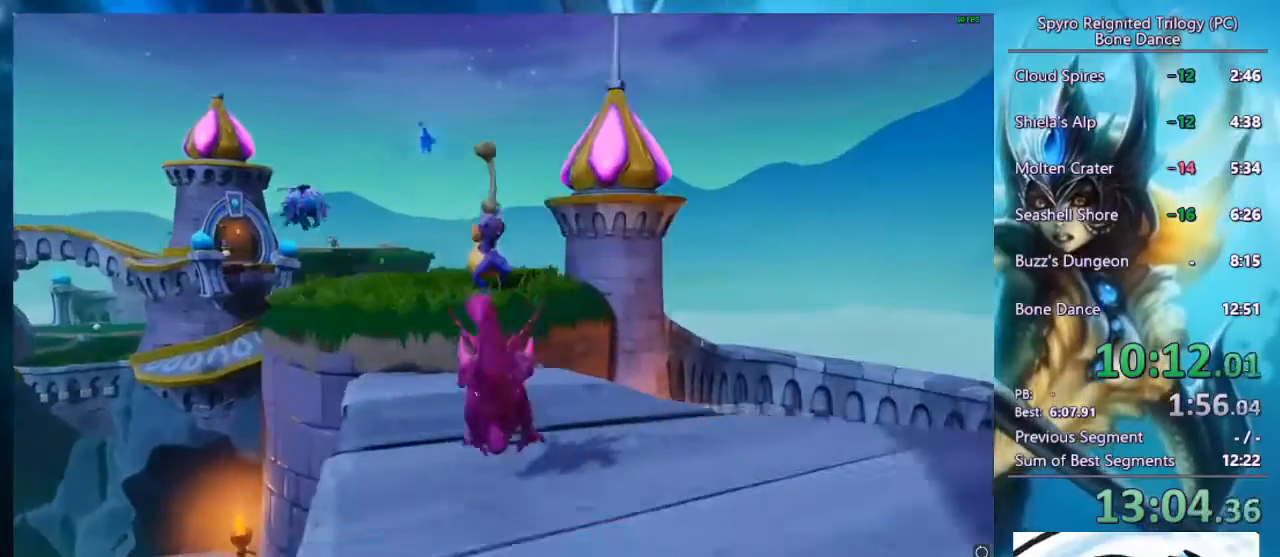
Gameplay with a controller (PlayStation layout); each line is a JSON object with the inputs held at the frame after it (dt_ms = milliseconds from this image to that frame). "events" lists button and stick changes between this image and that frame as [ms after this image, input, new state], when the widget could be followed in between. Not read: L3 R3.
{"dt_ms": 500, "buttons": [], "left_stick": "up", "right_stick": "center", "events": [[367, "CROSS", "down"], [367, "left_stick", "up"], [500, "CROSS", "up"], [500, "SQUARE", "up"]]}
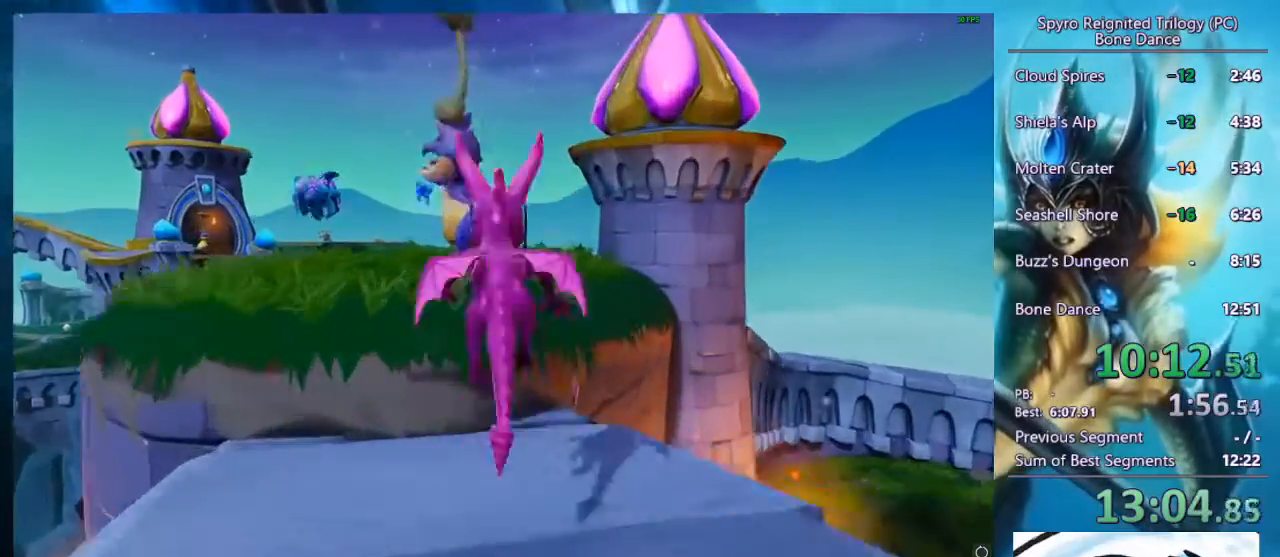
{"dt_ms": 500, "buttons": [], "left_stick": "up", "right_stick": "down-left", "events": [[100, "CIRCLE", "down"], [200, "CIRCLE", "up"], [400, "right_stick", "down-left"]]}
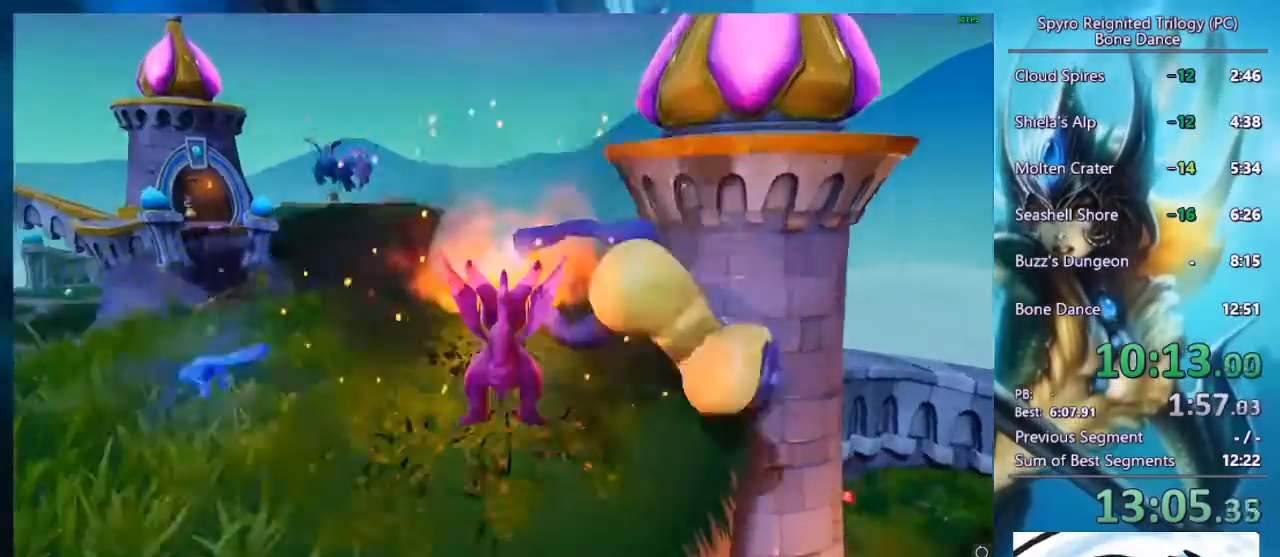
{"dt_ms": 1000, "buttons": ["SQUARE"], "left_stick": "center", "right_stick": "center", "events": [[233, "right_stick", "left"], [300, "left_stick", "center"], [400, "left_stick", "up"], [500, "left_stick", "up-left"], [533, "right_stick", "center"], [700, "left_stick", "up"], [767, "SQUARE", "down"], [900, "left_stick", "center"]]}
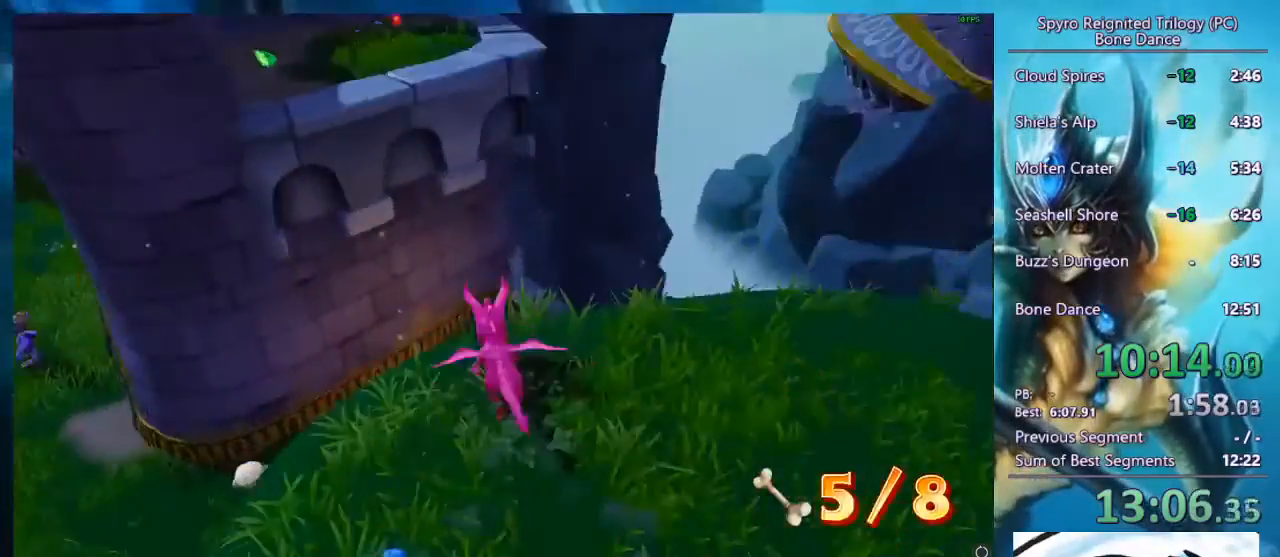
{"dt_ms": 500, "buttons": ["CROSS", "SQUARE"], "left_stick": "center", "right_stick": "center", "events": [[200, "CROSS", "down"]]}
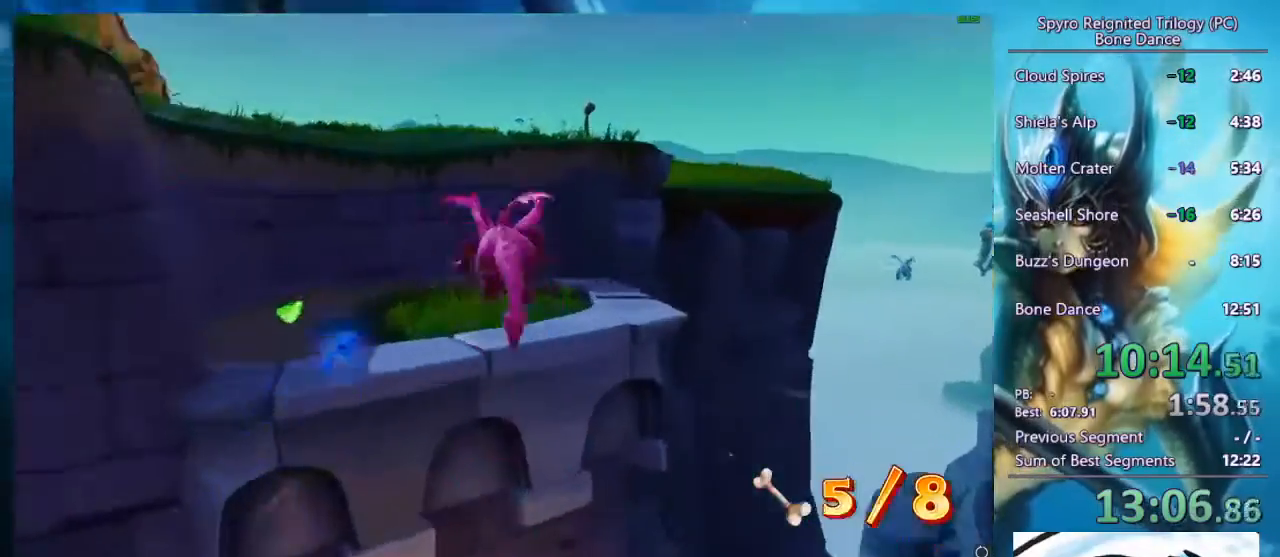
{"dt_ms": 500, "buttons": [], "left_stick": "up-right", "right_stick": "center", "events": [[100, "CROSS", "up"], [133, "SQUARE", "up"], [200, "CROSS", "down"], [367, "CROSS", "up"], [467, "left_stick", "up-right"]]}
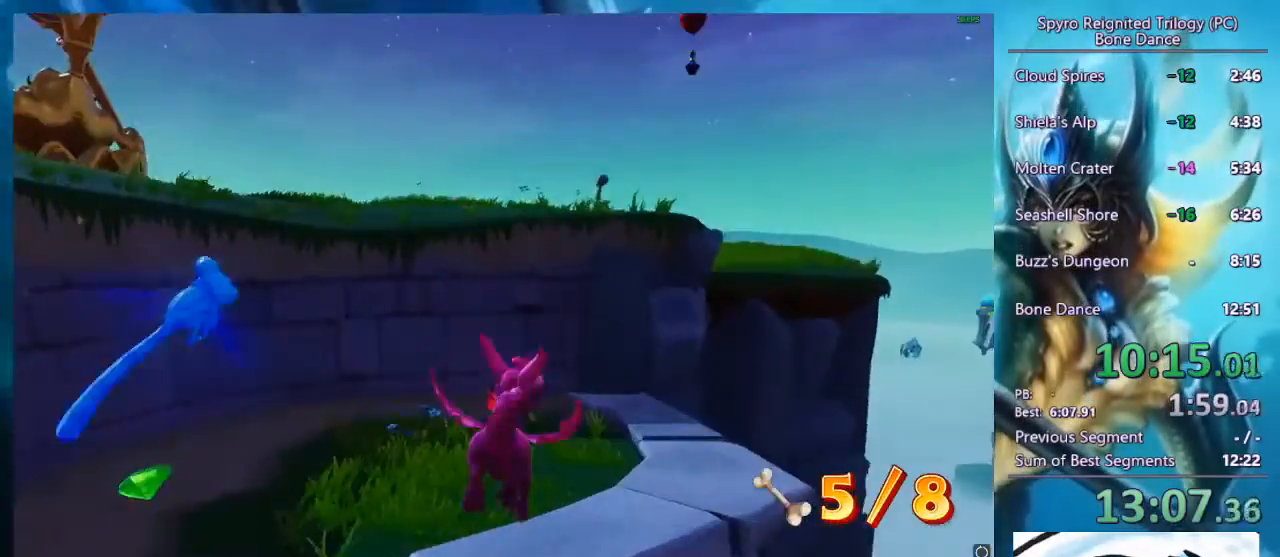
{"dt_ms": 500, "buttons": [], "left_stick": "left", "right_stick": "right", "events": [[200, "right_stick", "right"], [267, "left_stick", "center"], [500, "left_stick", "left"]]}
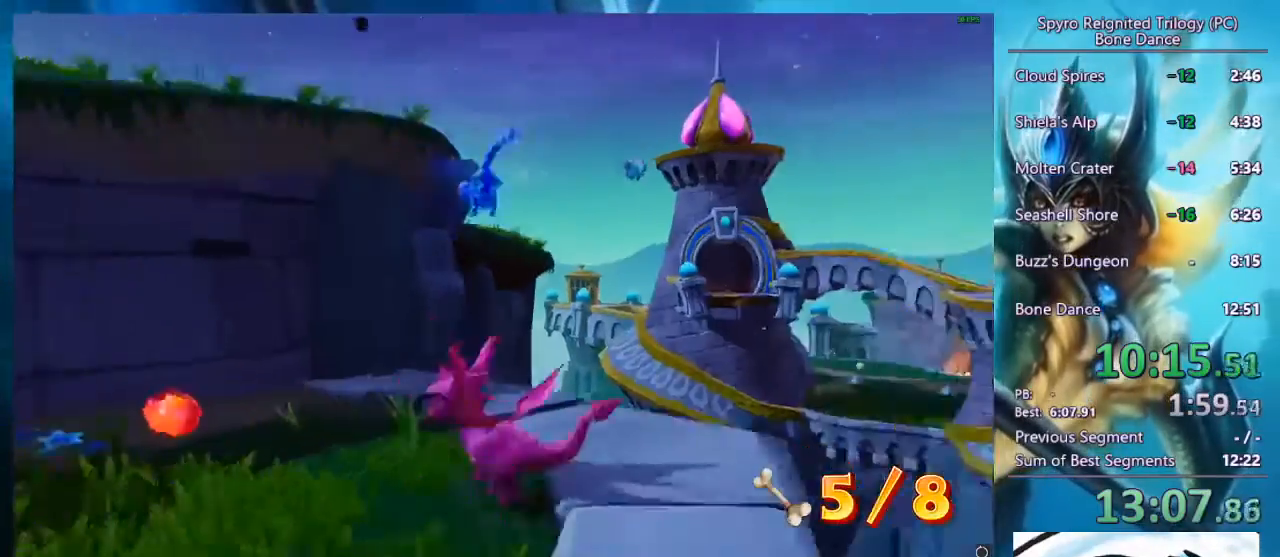
{"dt_ms": 500, "buttons": [], "left_stick": "center", "right_stick": "left", "events": [[100, "left_stick", "center"], [200, "right_stick", "center"], [267, "left_stick", "up"], [333, "right_stick", "left"], [500, "left_stick", "center"]]}
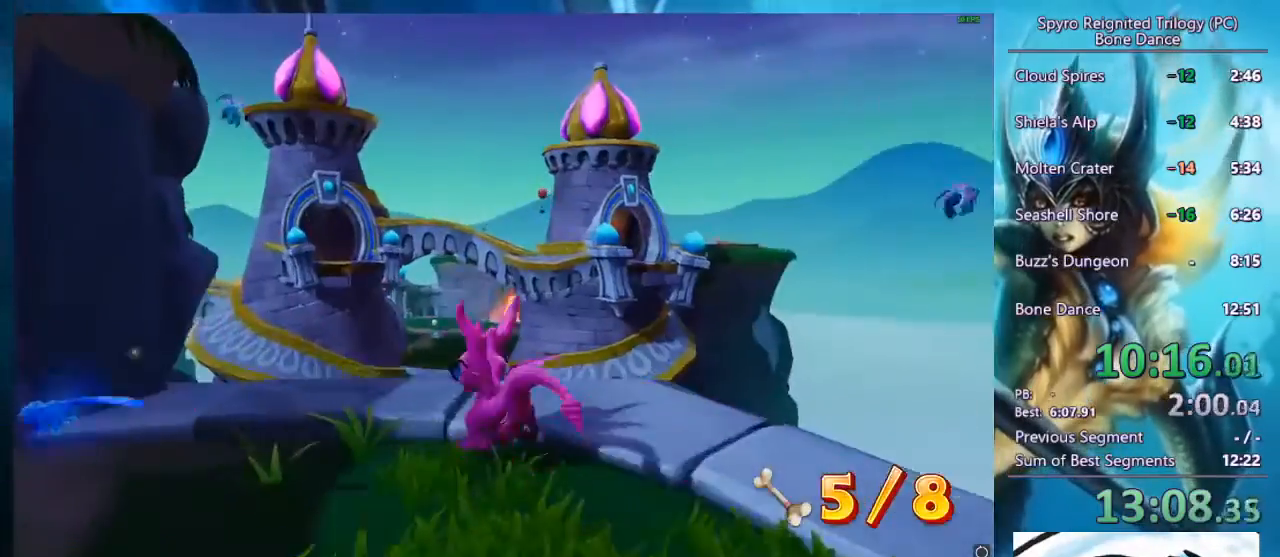
{"dt_ms": 500, "buttons": [], "left_stick": "center", "right_stick": "center", "events": [[200, "right_stick", "center"], [300, "left_stick", "up"], [467, "left_stick", "center"]]}
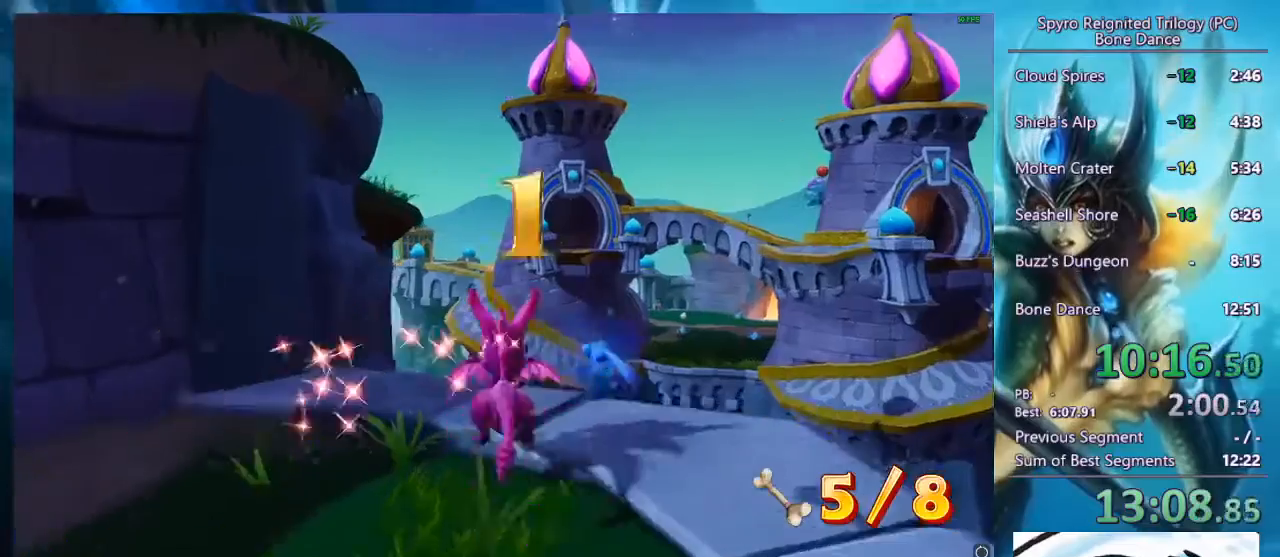
{"dt_ms": 500, "buttons": [], "left_stick": "up", "right_stick": "center", "events": [[167, "right_stick", "left"], [267, "right_stick", "center"], [467, "left_stick", "up"]]}
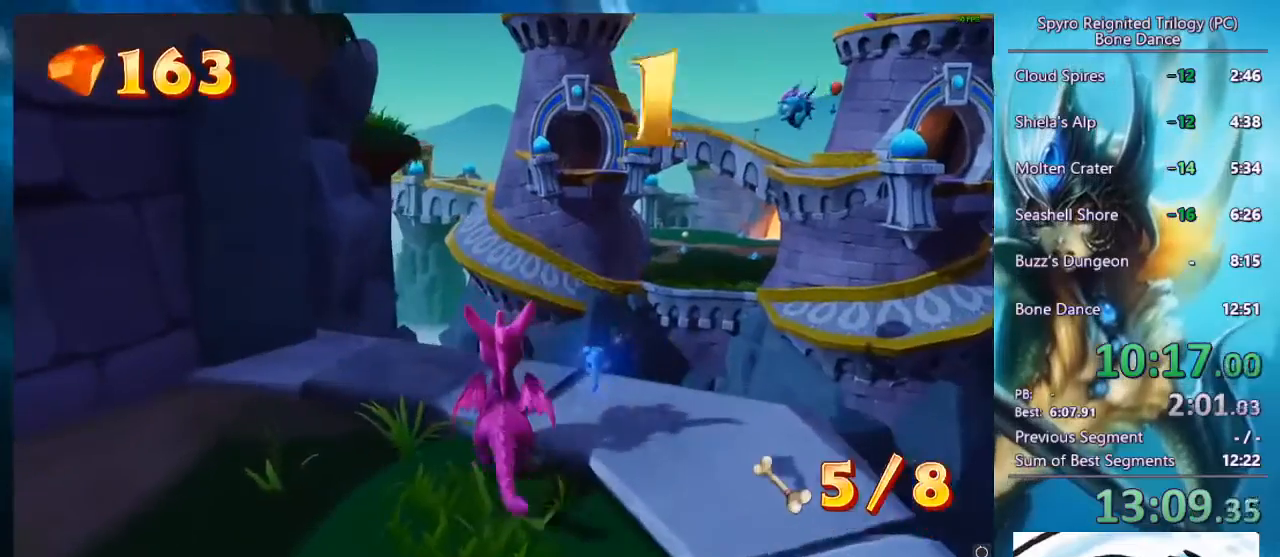
{"dt_ms": 500, "buttons": [], "left_stick": "center", "right_stick": "center", "events": [[167, "left_stick", "center"]]}
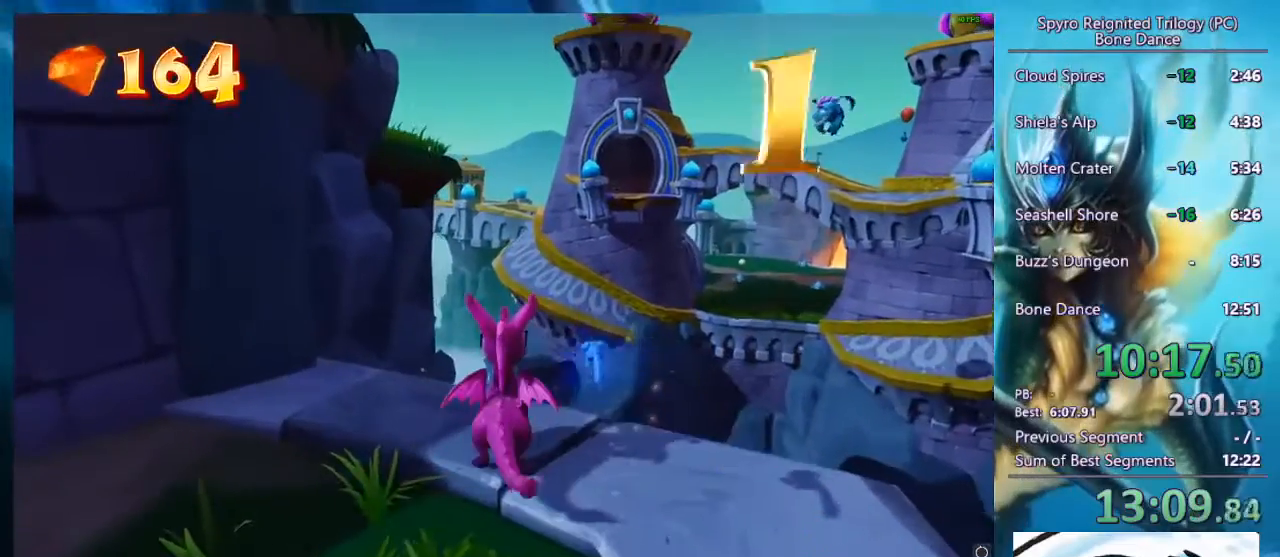
{"dt_ms": 500, "buttons": ["CROSS"], "left_stick": "up", "right_stick": "center", "events": [[267, "left_stick", "up"], [500, "CROSS", "down"]]}
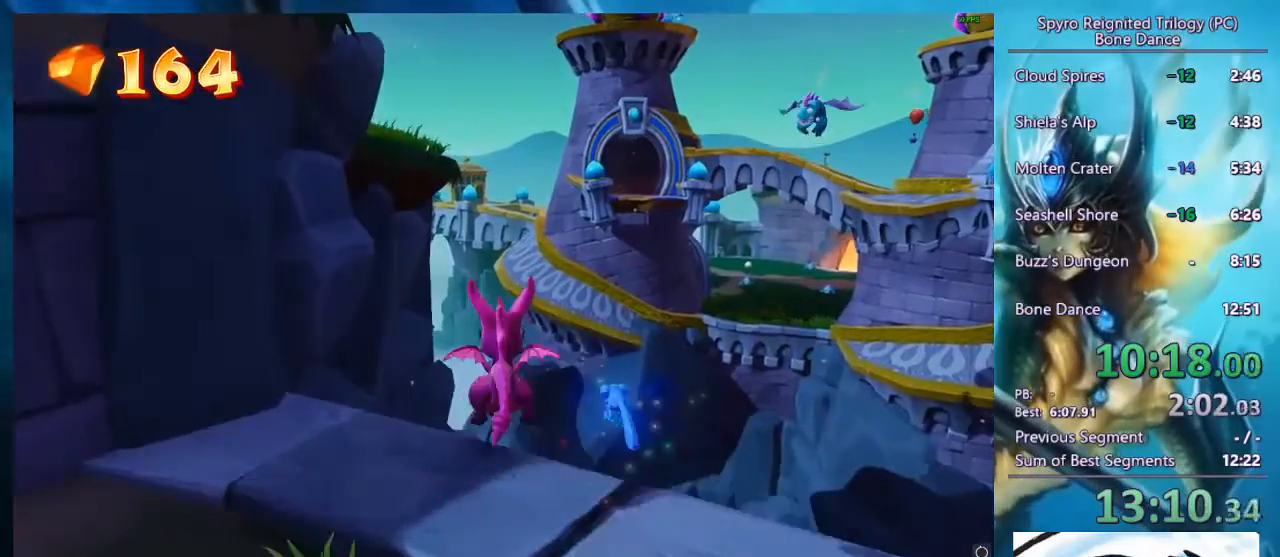
{"dt_ms": 500, "buttons": ["CROSS"], "left_stick": "center", "right_stick": "center", "events": [[267, "left_stick", "center"], [367, "CROSS", "up"], [500, "CROSS", "down"]]}
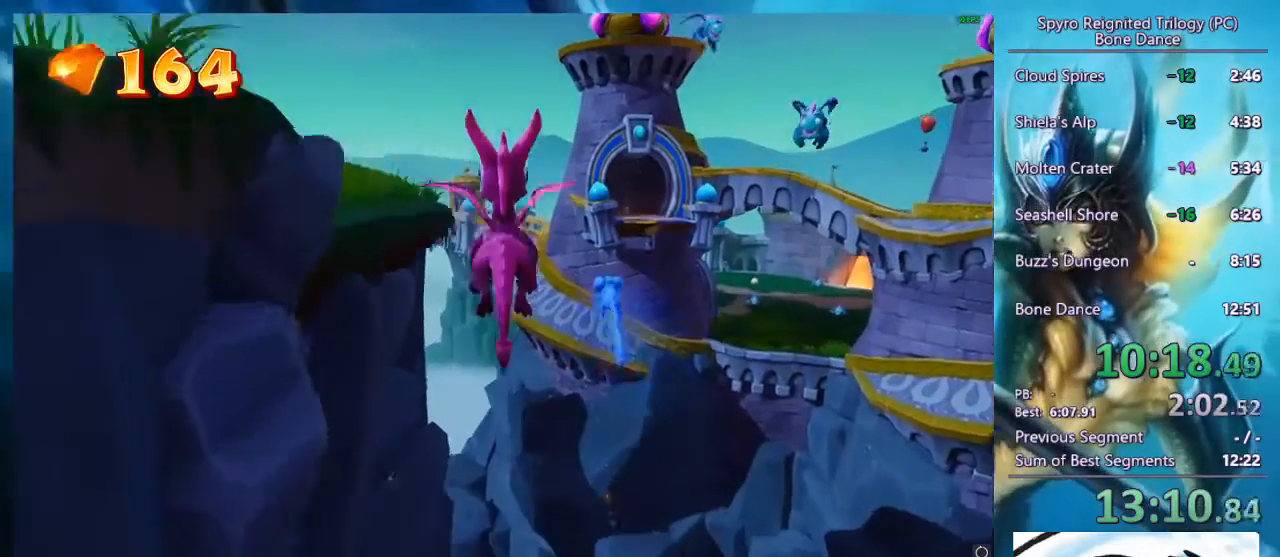
{"dt_ms": 500, "buttons": ["TRIANGLE"], "left_stick": "up-left", "right_stick": "center", "events": [[33, "CROSS", "up"], [33, "left_stick", "left"], [167, "left_stick", "up-left"], [400, "TRIANGLE", "down"]]}
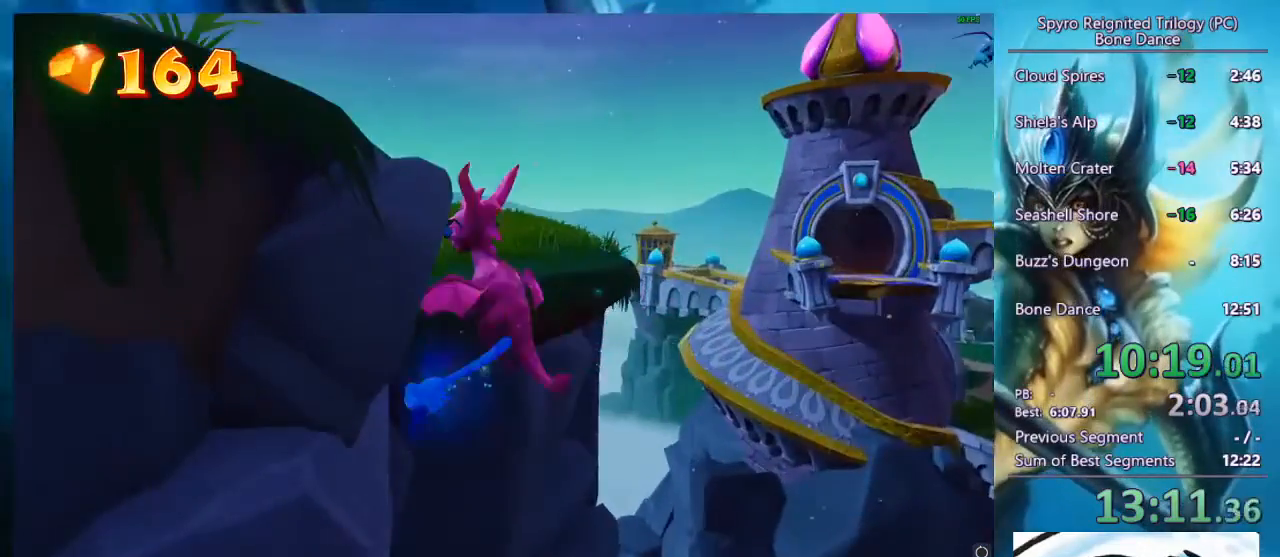
{"dt_ms": 500, "buttons": ["SQUARE"], "left_stick": "up", "right_stick": "center", "events": [[300, "TRIANGLE", "up"], [367, "SQUARE", "down"], [500, "left_stick", "up"]]}
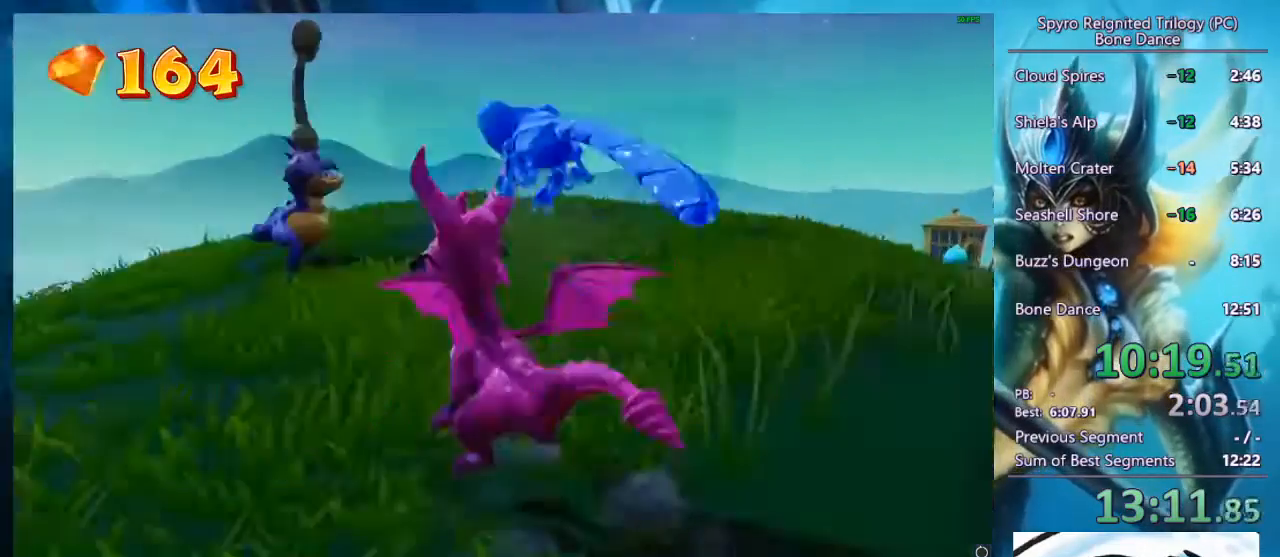
{"dt_ms": 500, "buttons": [], "left_stick": "up", "right_stick": "down-right"}
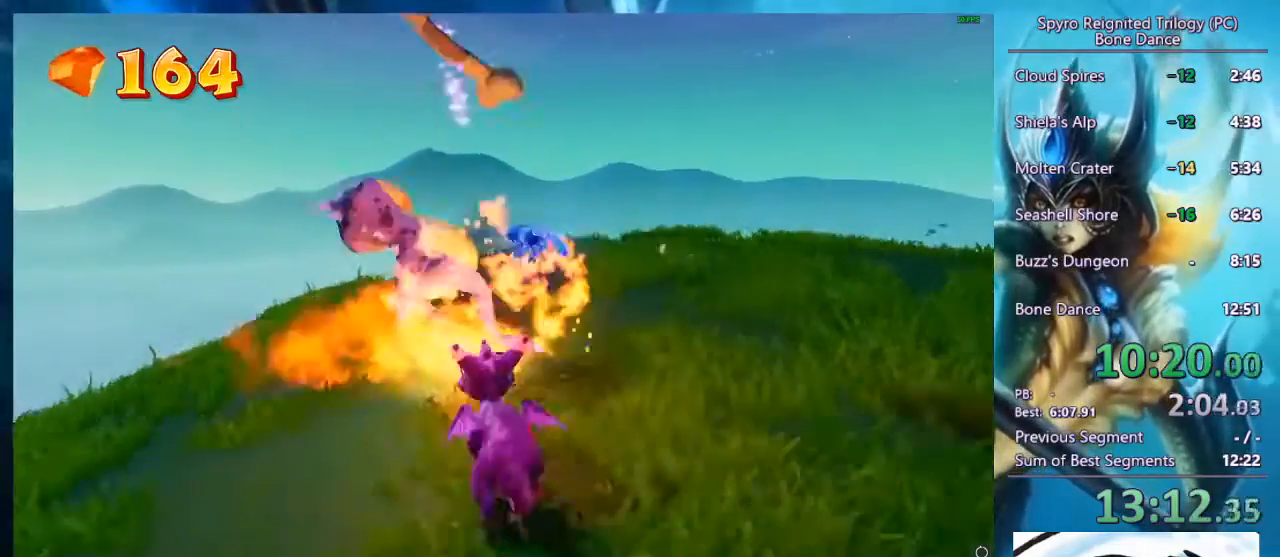
{"dt_ms": 500, "buttons": [], "left_stick": "center", "right_stick": "center"}
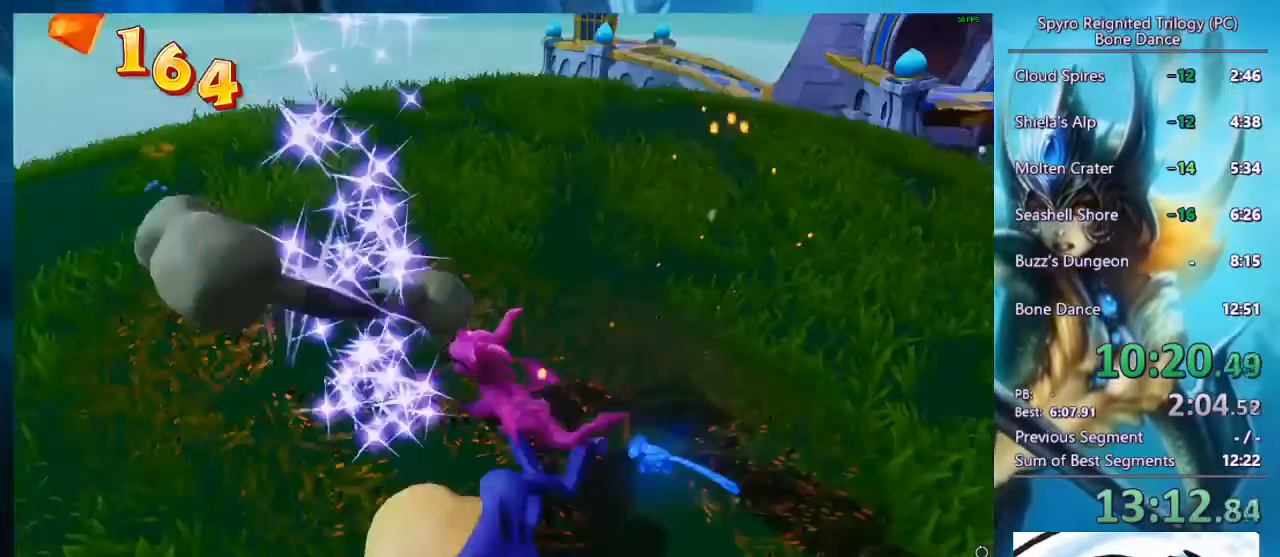
{"dt_ms": 500, "buttons": [], "left_stick": "down-right", "right_stick": "center", "events": [[67, "left_stick", "up-left"], [267, "left_stick", "down-left"], [367, "left_stick", "down-right"]]}
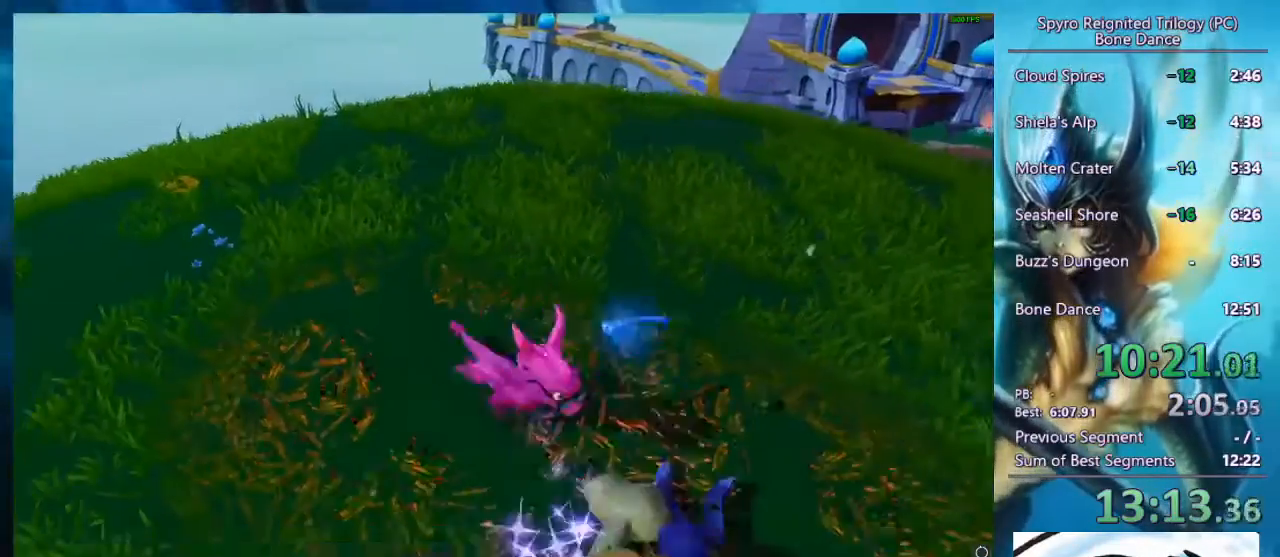
{"dt_ms": 500, "buttons": [], "left_stick": "up-right", "right_stick": "center", "events": [[167, "left_stick", "down-left"], [300, "left_stick", "center"], [367, "left_stick", "up-right"]]}
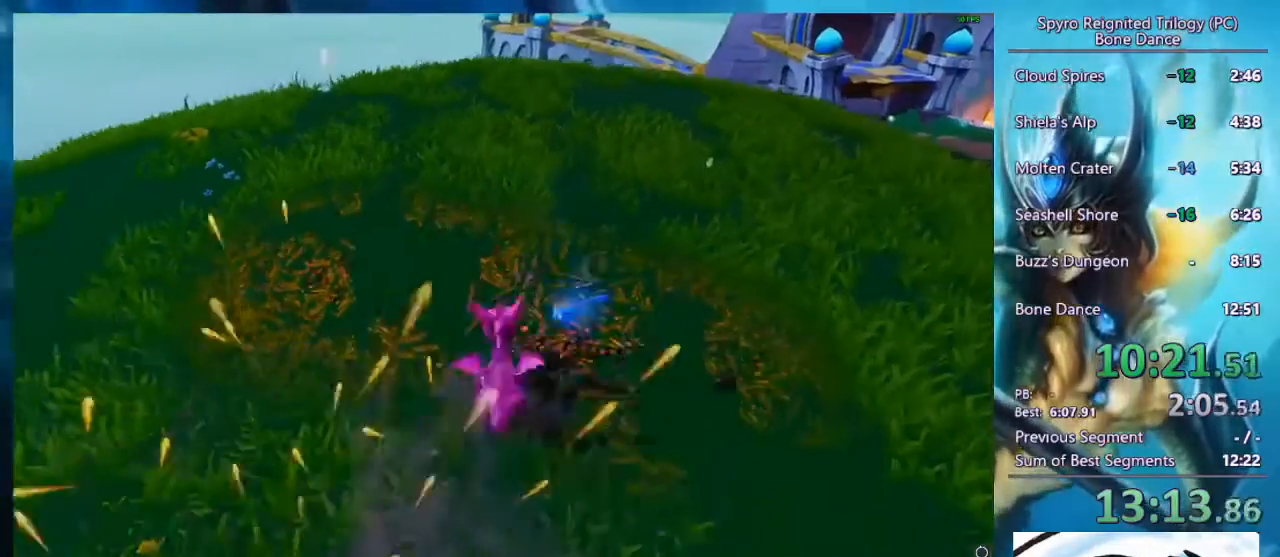
{"dt_ms": 500, "buttons": ["SQUARE"], "left_stick": "left", "right_stick": "center", "events": [[167, "SQUARE", "down"], [300, "left_stick", "center"], [467, "left_stick", "left"]]}
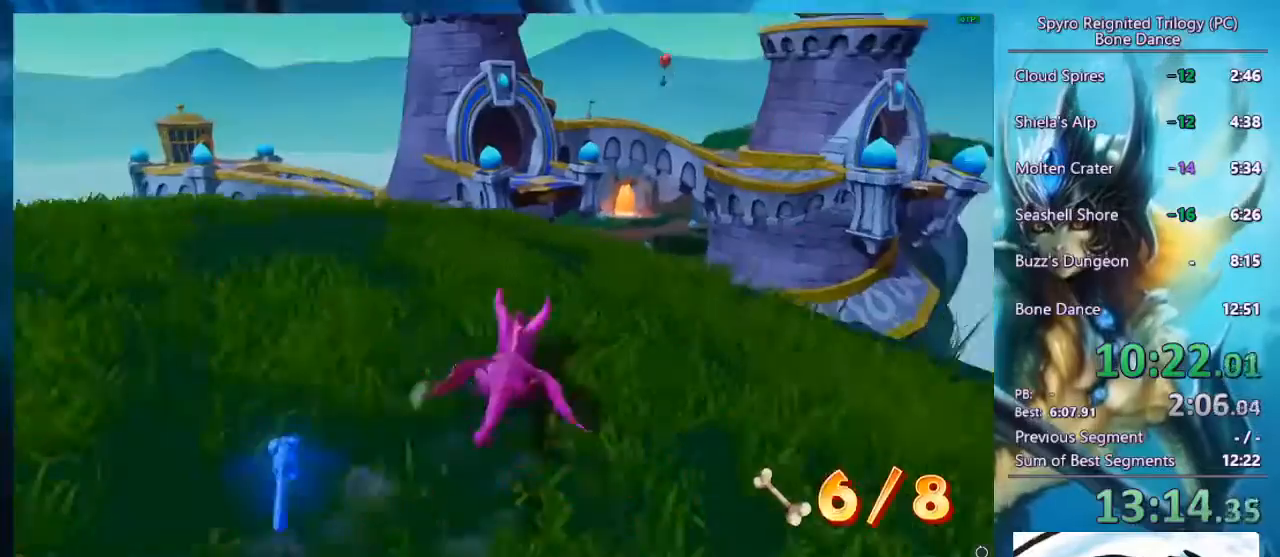
{"dt_ms": 500, "buttons": ["SQUARE"], "left_stick": "center", "right_stick": "center", "events": [[100, "left_stick", "center"]]}
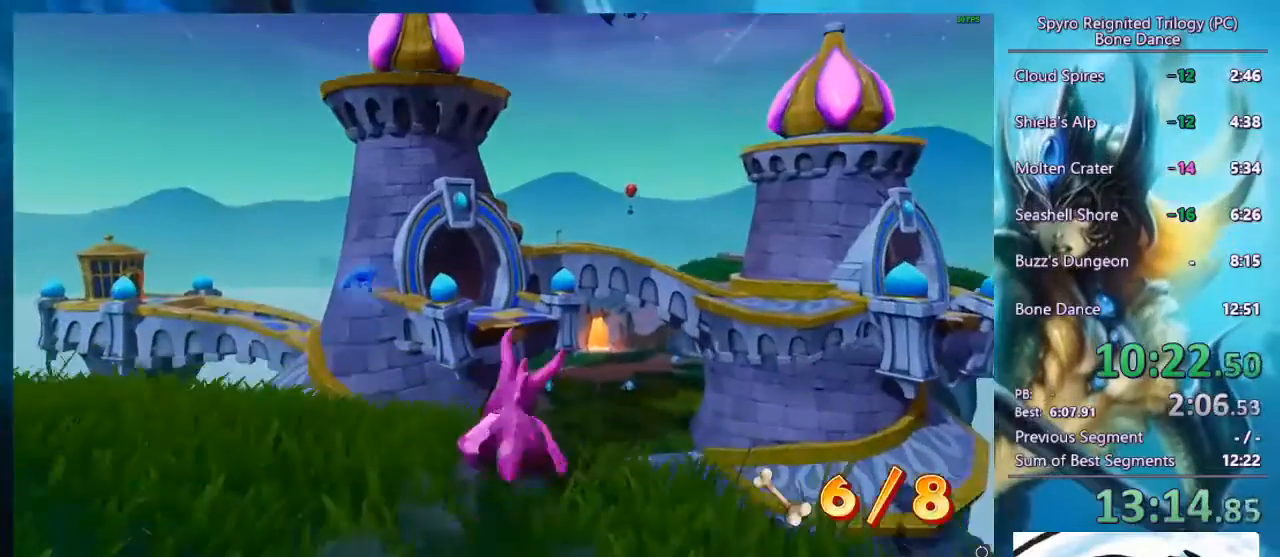
{"dt_ms": 500, "buttons": ["CROSS", "SQUARE"], "left_stick": "center", "right_stick": "center", "events": [[200, "CROSS", "down"]]}
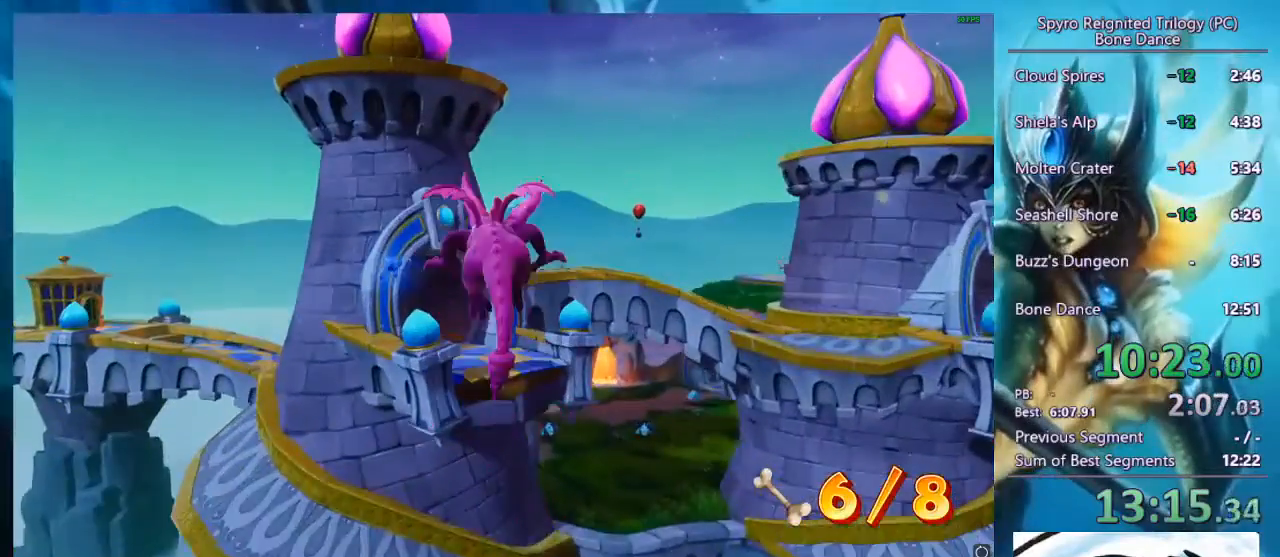
{"dt_ms": 500, "buttons": [], "left_stick": "center", "right_stick": "center", "events": [[133, "SQUARE", "up"], [300, "CROSS", "up"]]}
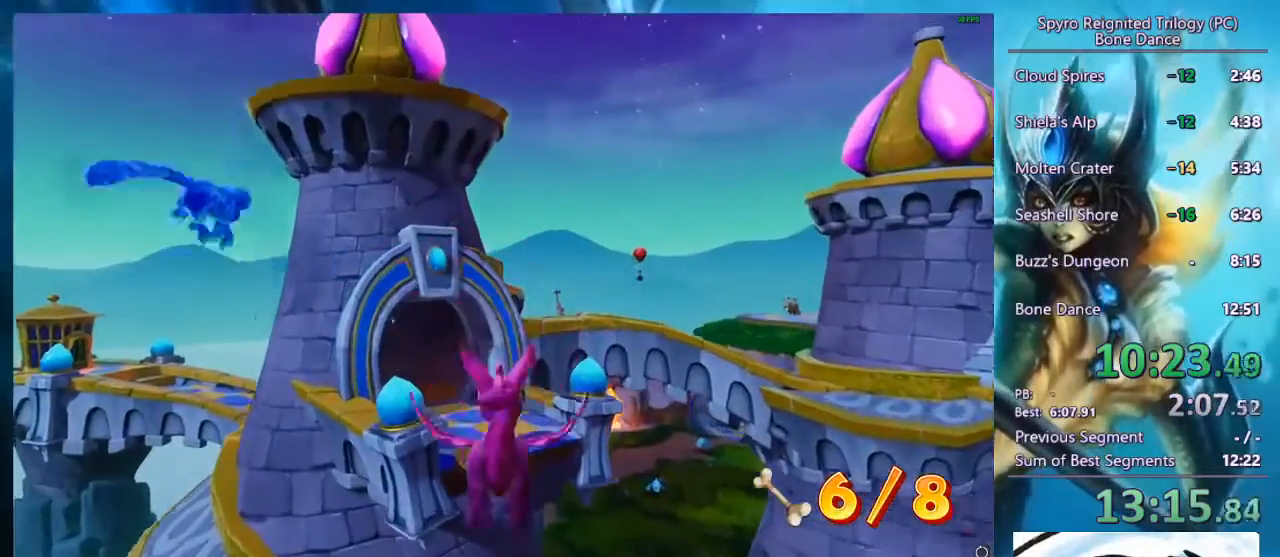
{"dt_ms": 500, "buttons": [], "left_stick": "center", "right_stick": "center", "events": [[100, "left_stick", "up-right"], [200, "left_stick", "center"]]}
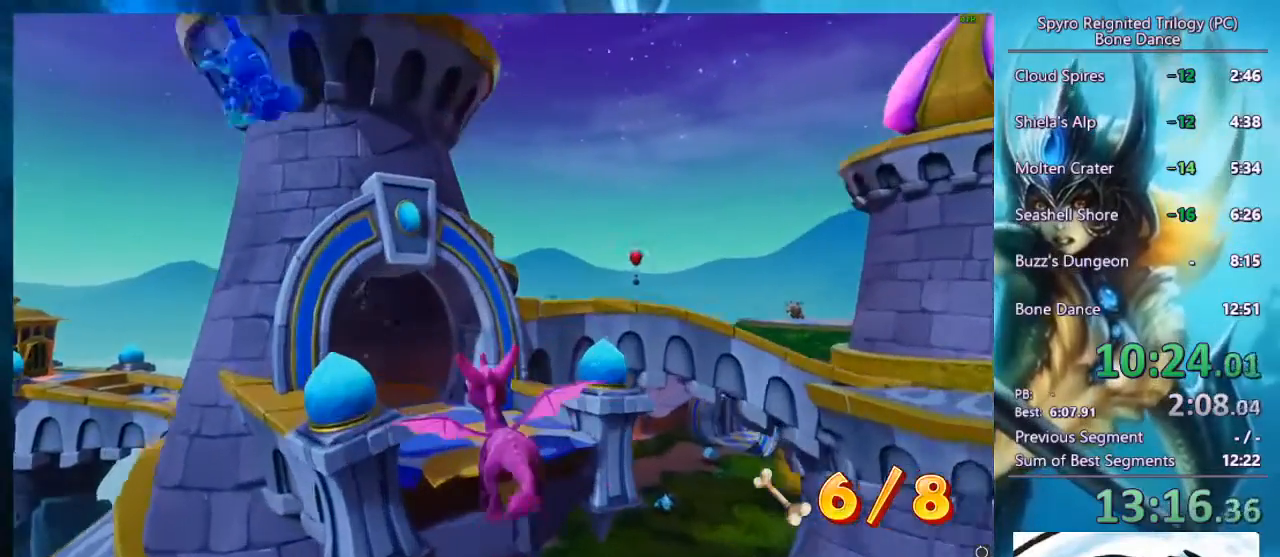
{"dt_ms": 500, "buttons": ["TRIANGLE"], "left_stick": "up", "right_stick": "center", "events": [[400, "left_stick", "up"], [500, "TRIANGLE", "down"]]}
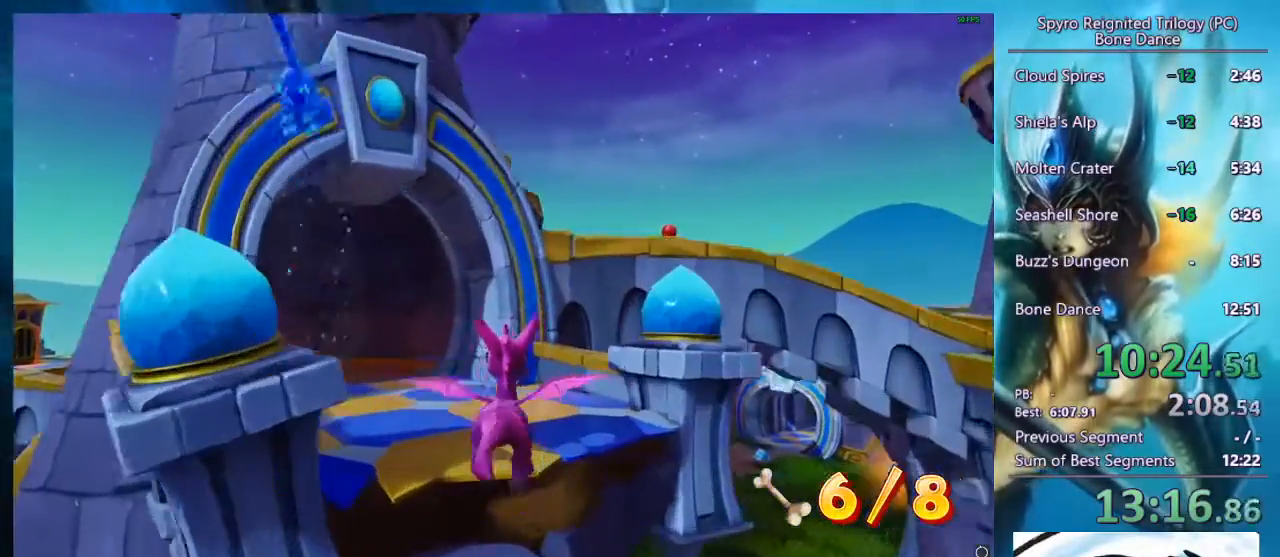
{"dt_ms": 1000, "buttons": ["CROSS"], "left_stick": "up", "right_stick": "center", "events": [[100, "TRIANGLE", "up"], [233, "right_stick", "down-right"], [333, "right_stick", "right"], [567, "right_stick", "center"], [900, "CROSS", "down"]]}